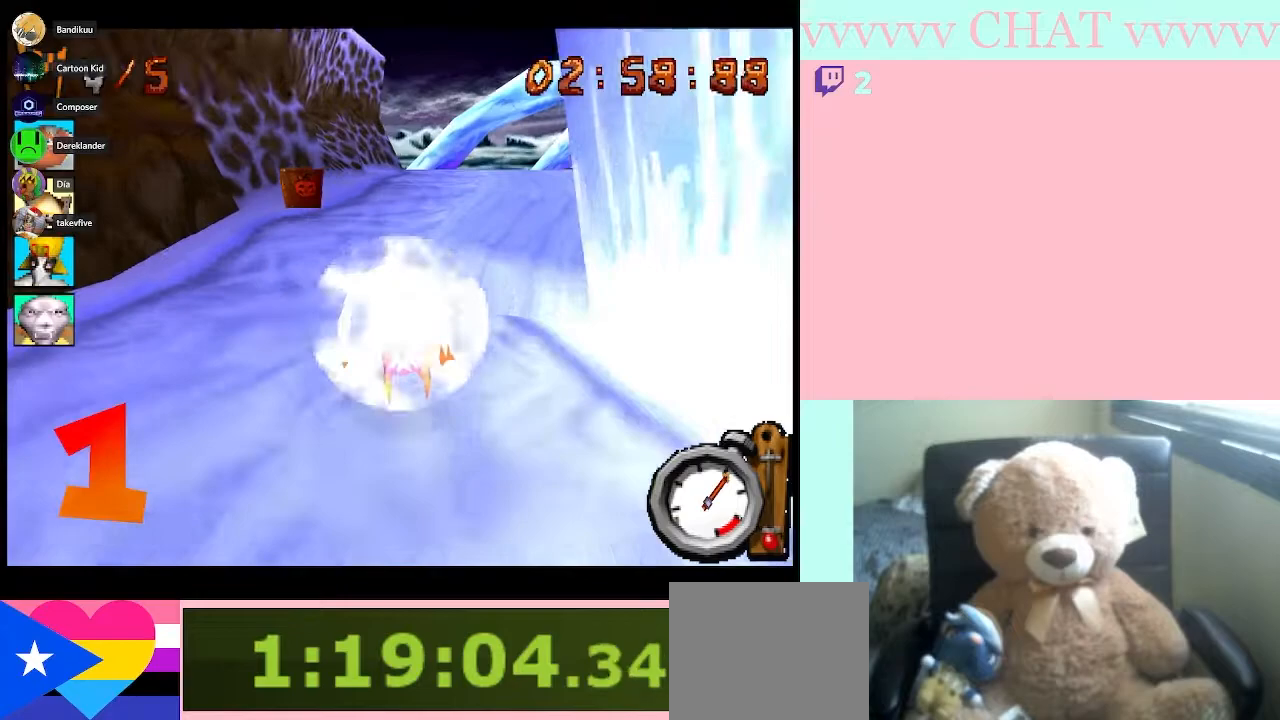
Gameplay with a controller (Nintendo layout); each line is a JSON object with the inputs held at the frame after it. "events" lists button and stick changes between this image and that frame as [ms after this image, input, new state], when the widget could be followed in between. Not read: L3 R2 R3 Y.
{"buttons": ["B"], "left_stick": "right", "right_stick": "center", "events": [[67, "left_stick", "right"], [250, "left_stick", "center"], [467, "left_stick", "right"]]}
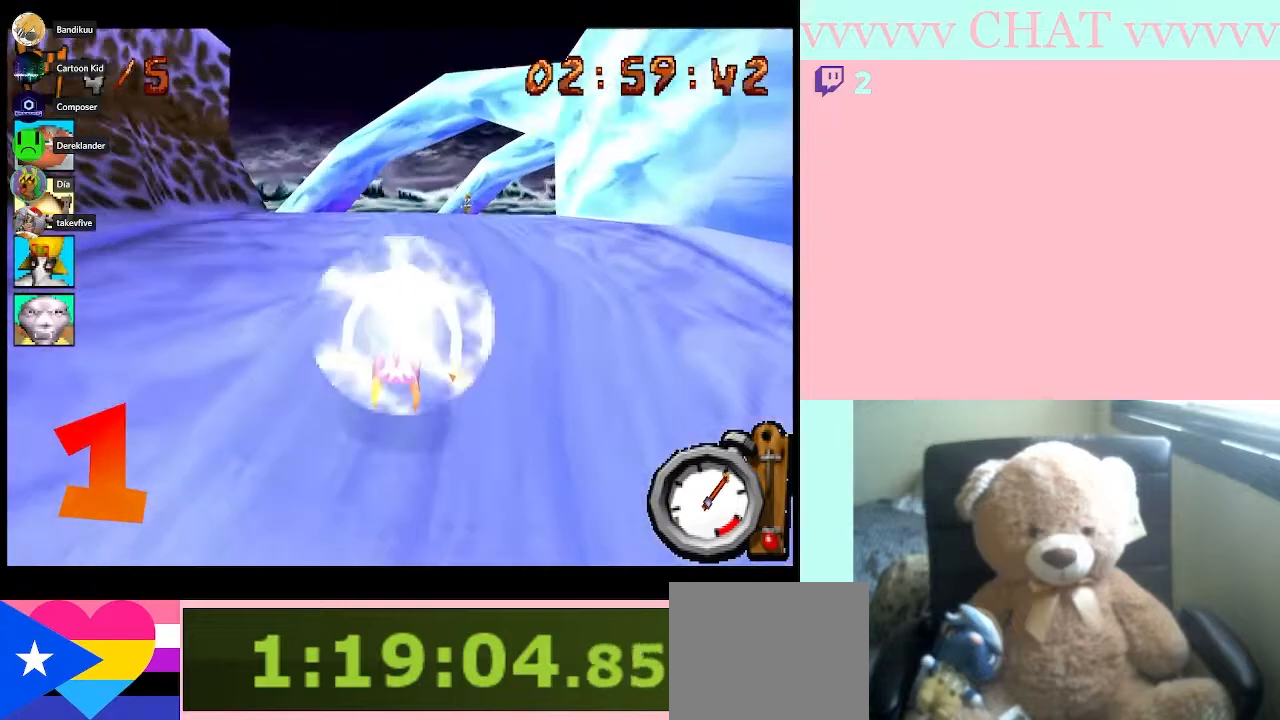
{"buttons": ["B"], "left_stick": "center", "right_stick": "center", "events": [[50, "left_stick", "center"], [217, "left_stick", "left"], [367, "left_stick", "center"]]}
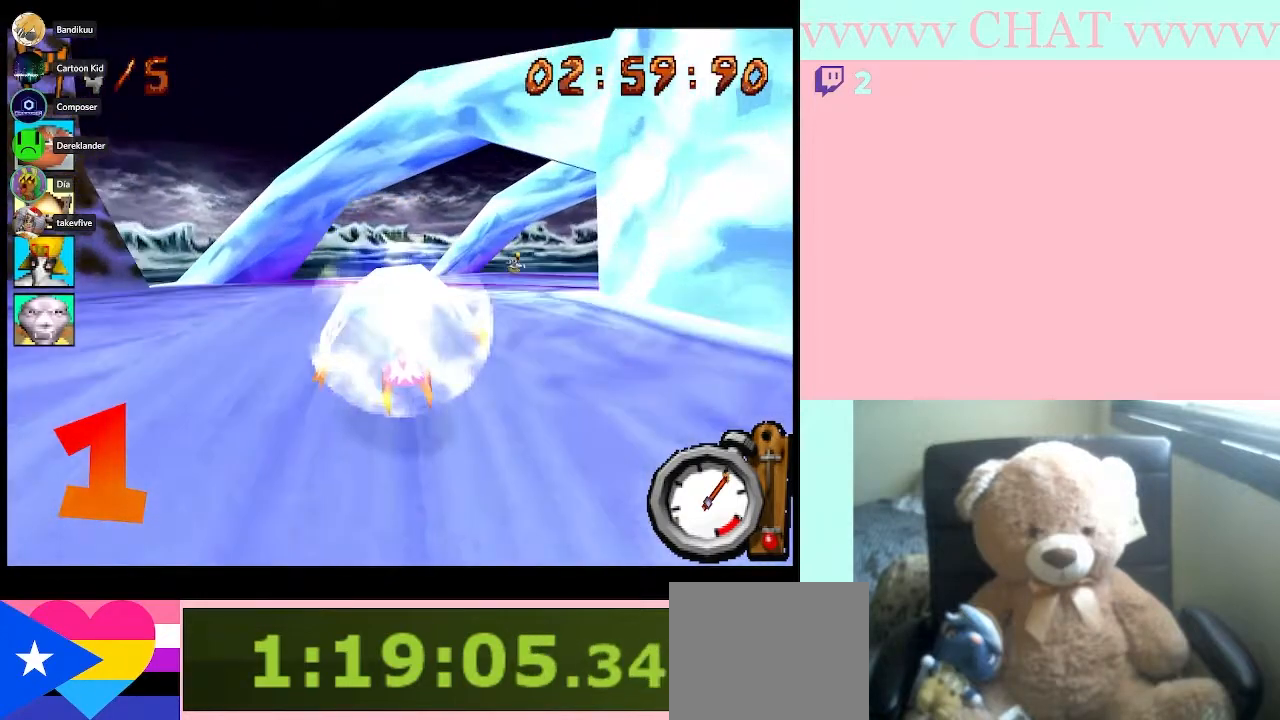
{"buttons": ["B"], "left_stick": "right", "right_stick": "center", "events": [[133, "left_stick", "right"], [300, "left_stick", "center"], [467, "left_stick", "right"]]}
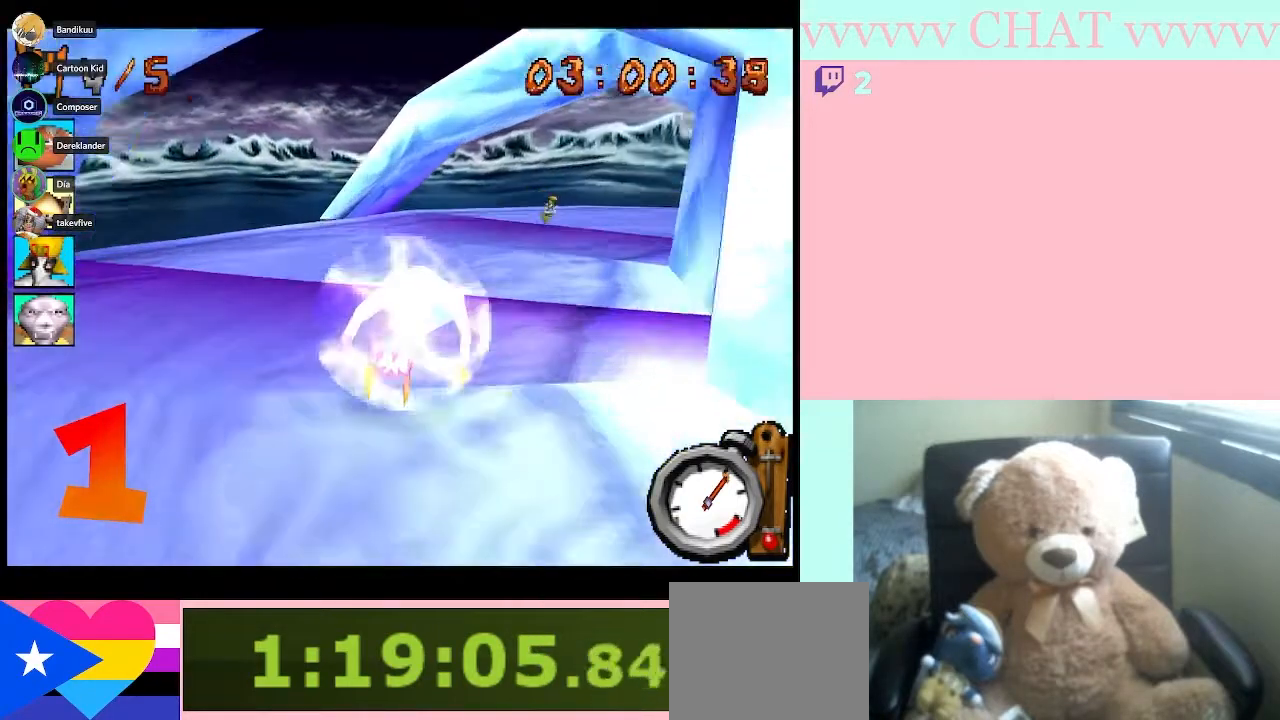
{"buttons": ["B"], "left_stick": "right", "right_stick": "center", "events": [[133, "B", "up"], [250, "B", "down"]]}
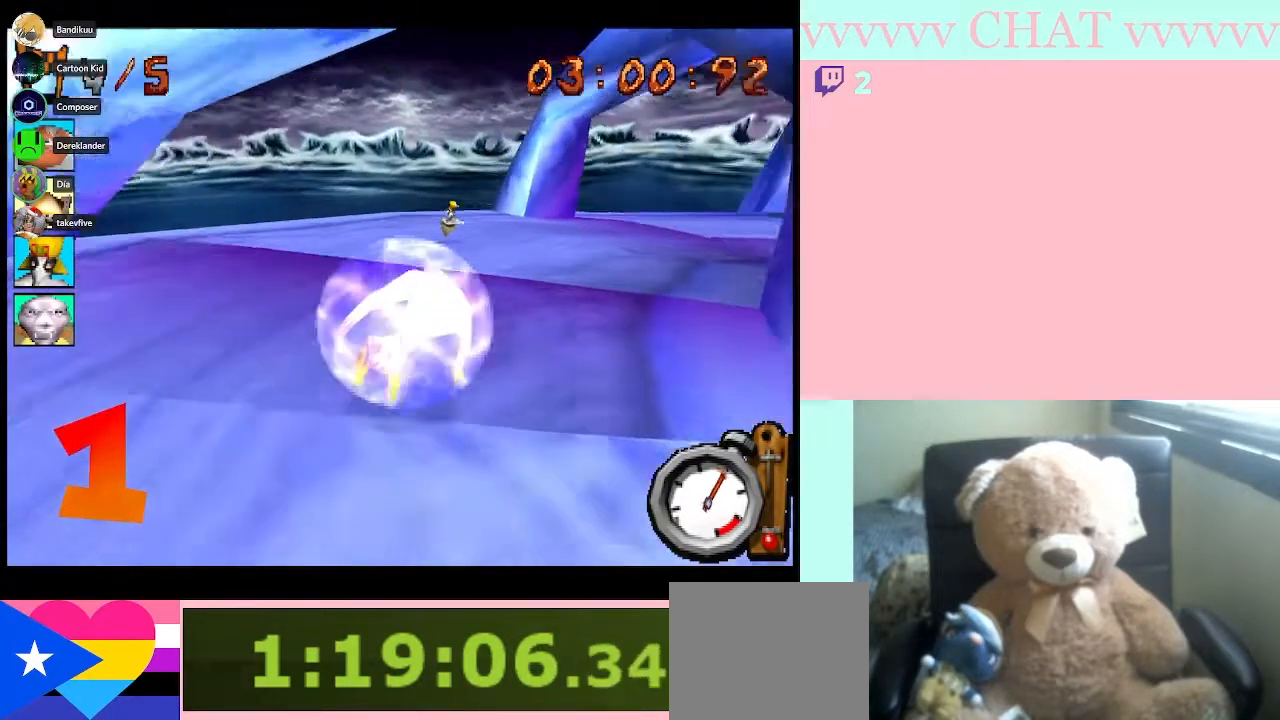
{"buttons": [], "left_stick": "right", "right_stick": "center", "events": [[433, "B", "up"]]}
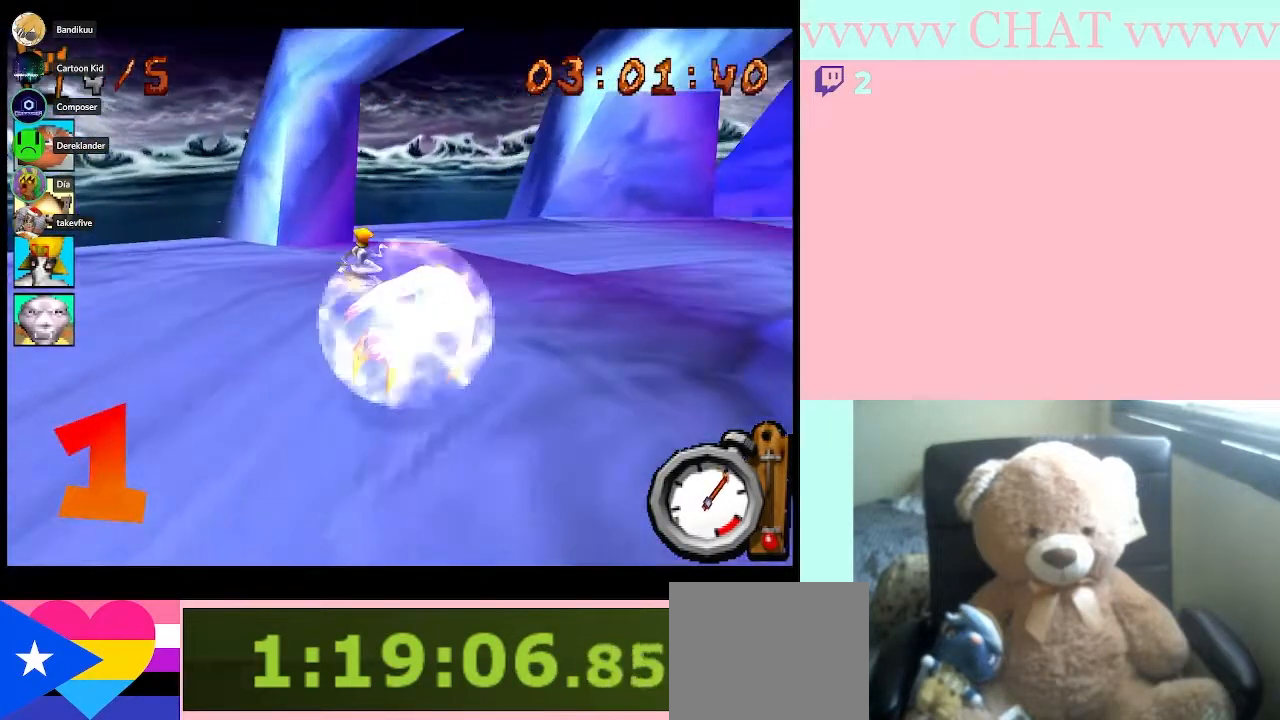
{"buttons": ["B"], "left_stick": "right", "right_stick": "center", "events": [[300, "B", "down"]]}
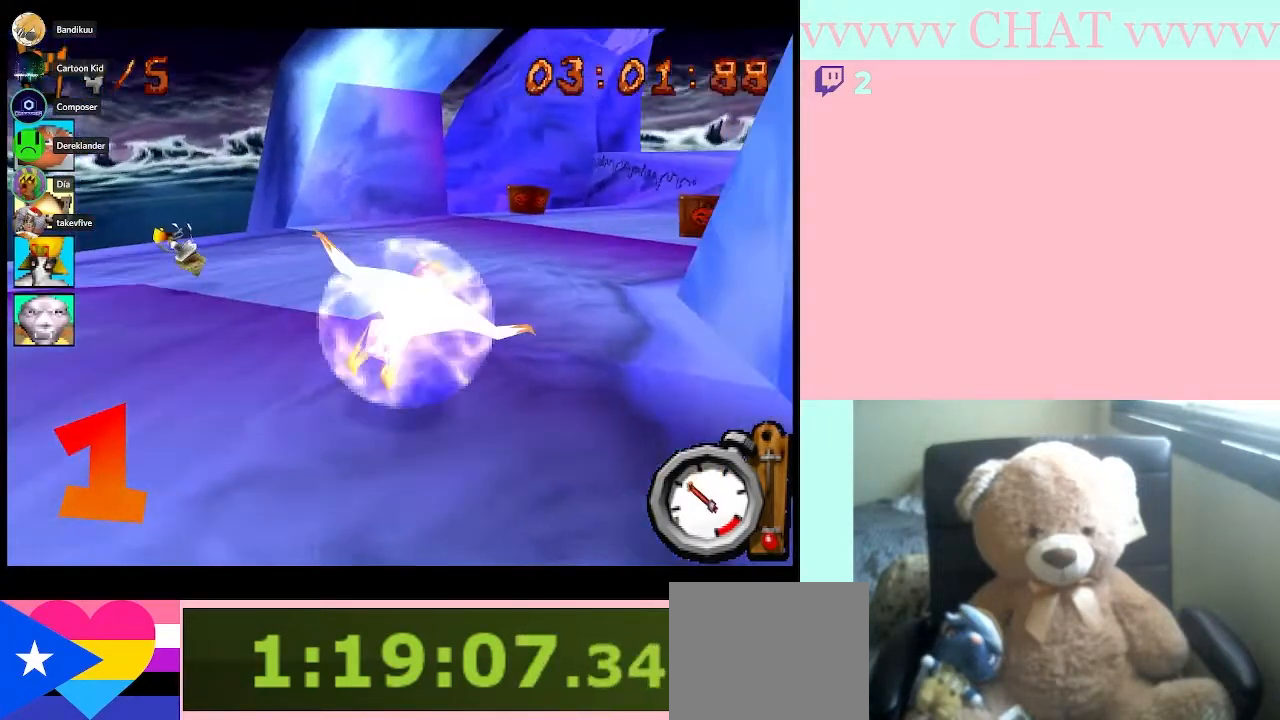
{"buttons": ["B"], "left_stick": "right", "right_stick": "center", "events": [[133, "left_stick", "center"], [417, "left_stick", "right"]]}
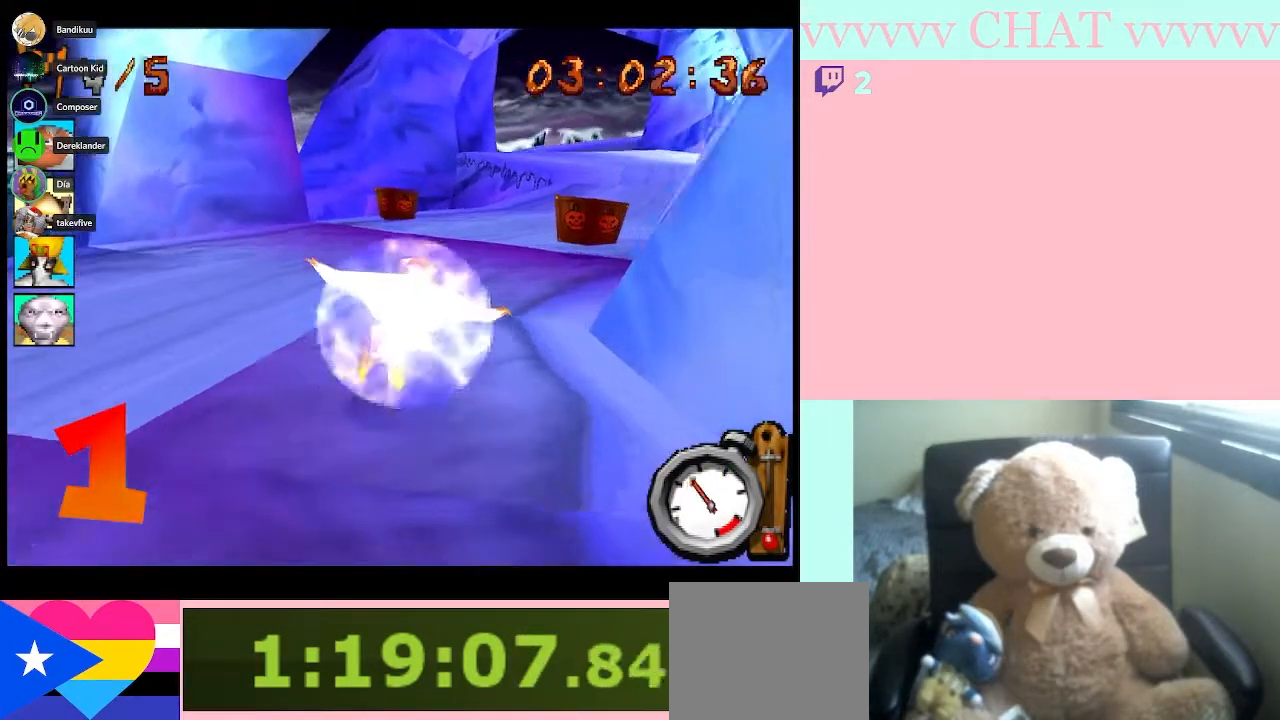
{"buttons": ["B"], "left_stick": "center", "right_stick": "center", "events": [[450, "left_stick", "center"]]}
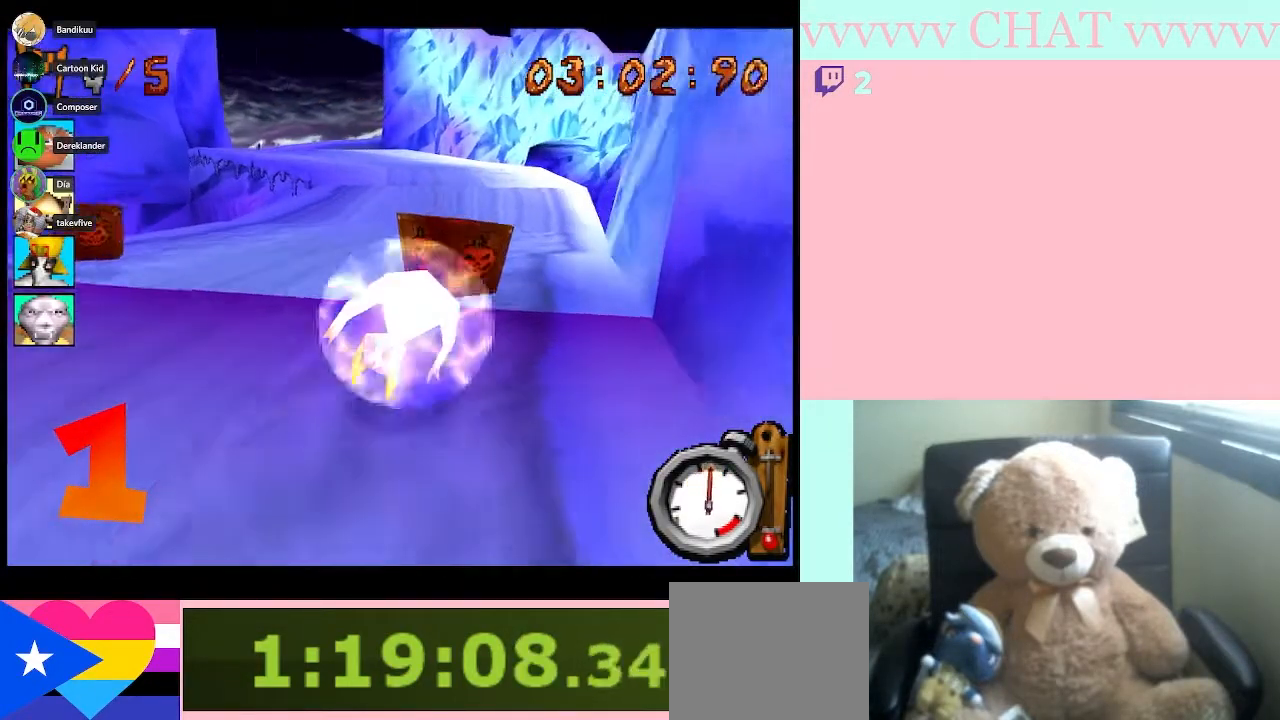
{"buttons": ["B"], "left_stick": "center", "right_stick": "center", "events": [[100, "left_stick", "right"], [233, "left_stick", "center"]]}
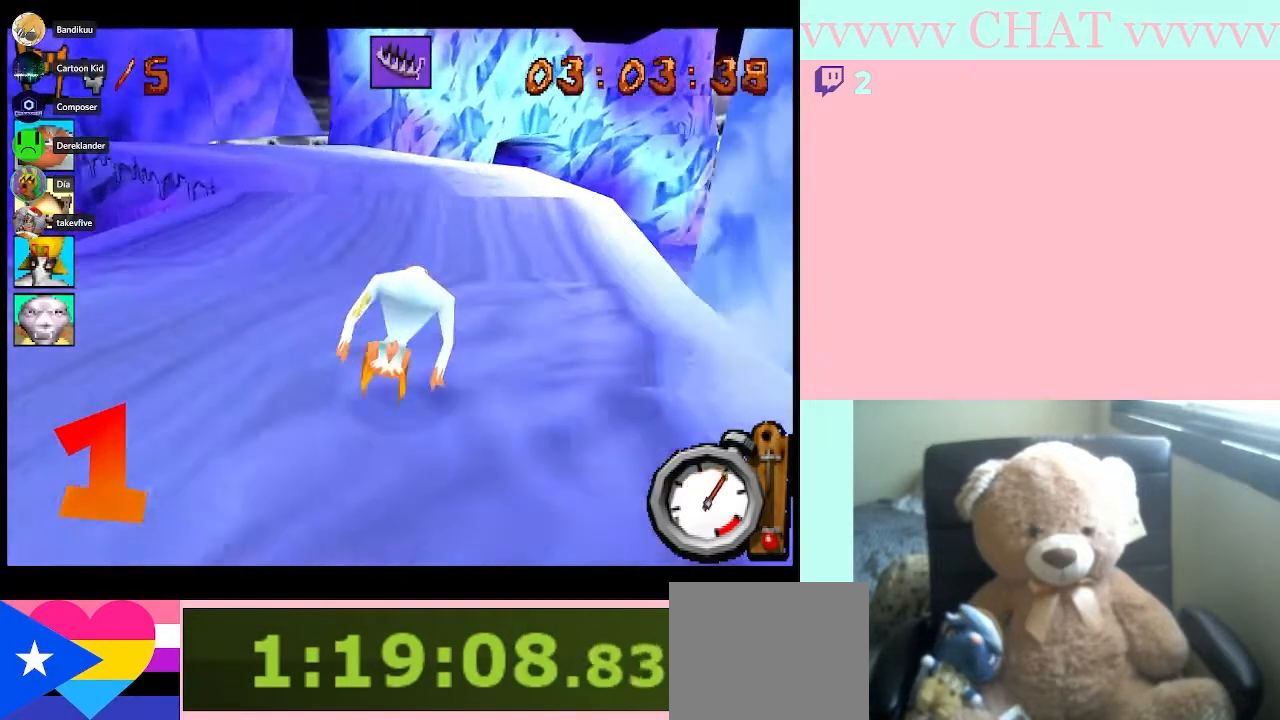
{"buttons": ["B"], "left_stick": "left", "right_stick": "center", "events": [[100, "left_stick", "left"], [333, "A", "down"], [483, "A", "up"]]}
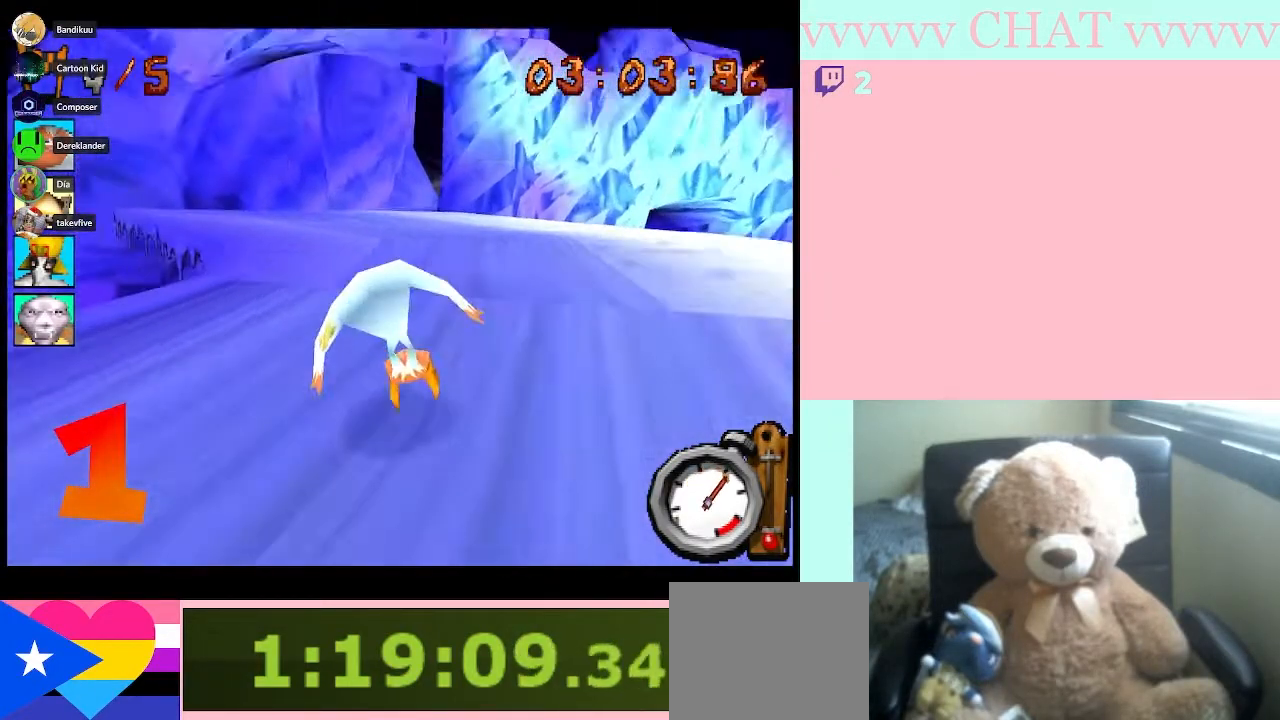
{"buttons": ["B"], "left_stick": "center", "right_stick": "center", "events": [[117, "left_stick", "center"]]}
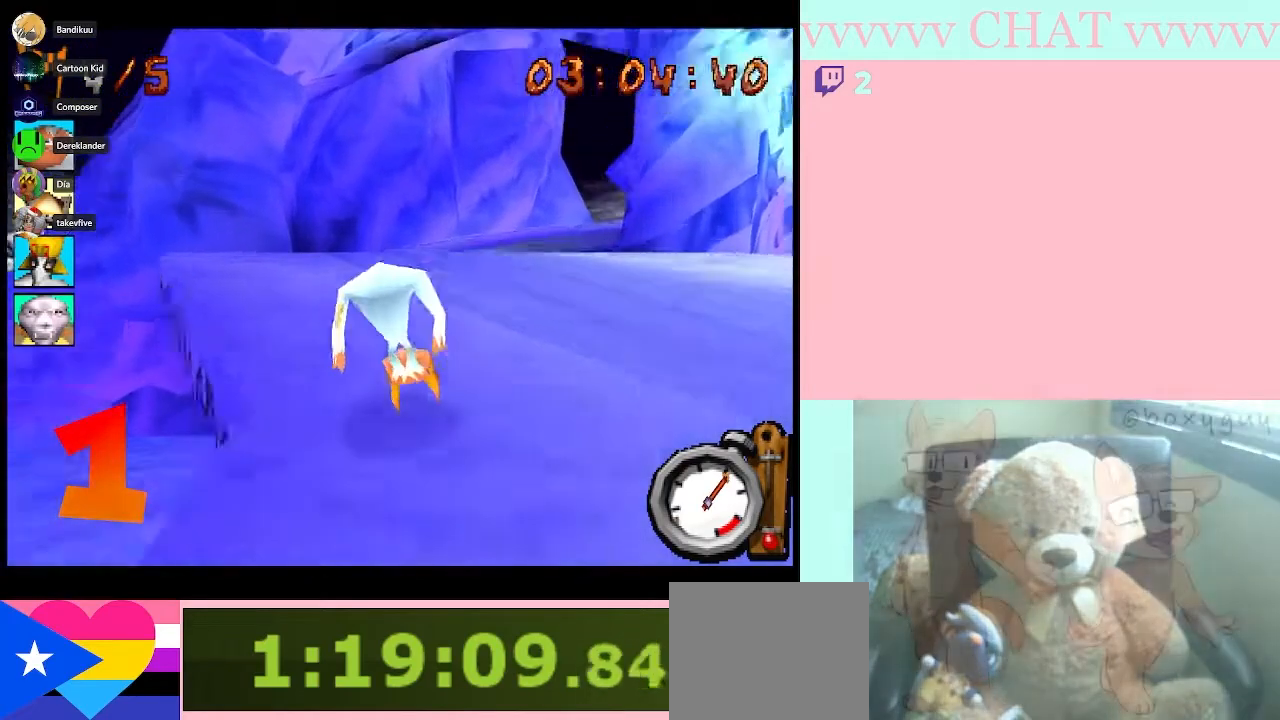
{"buttons": ["B"], "left_stick": "center", "right_stick": "center", "events": [[100, "left_stick", "right"], [267, "left_stick", "center"]]}
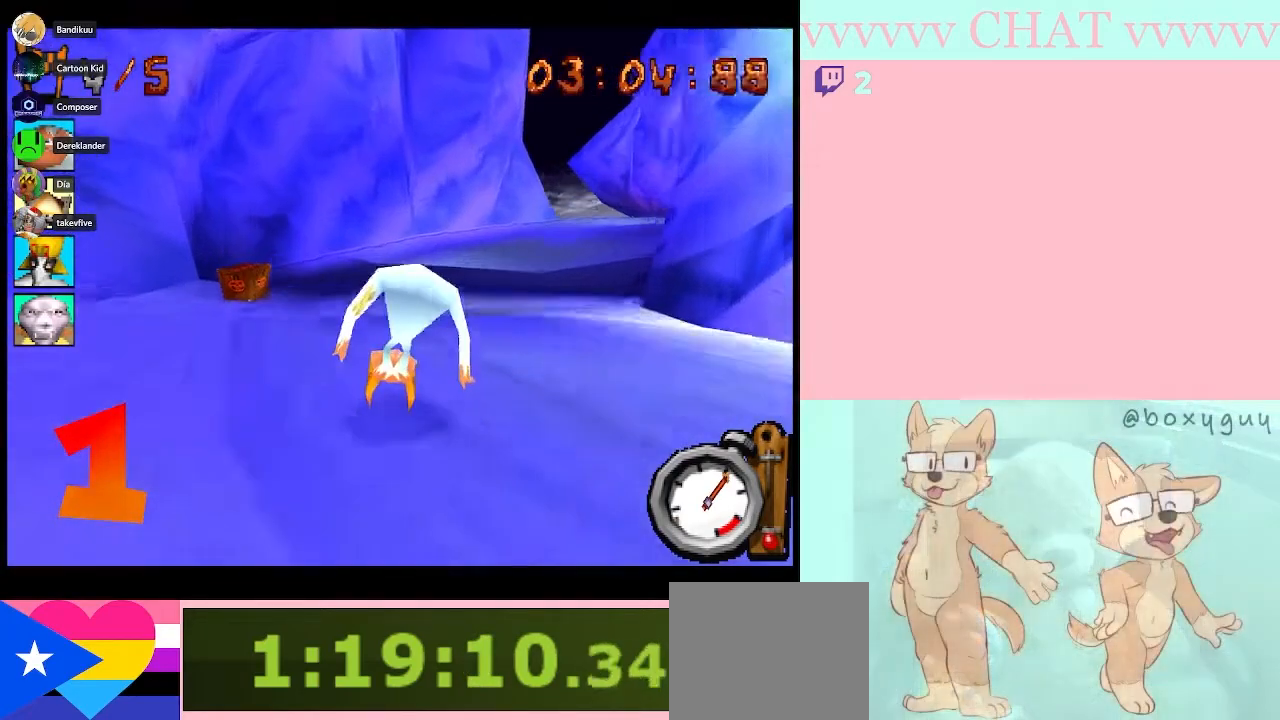
{"buttons": ["B"], "left_stick": "right", "right_stick": "center", "events": [[367, "left_stick", "right"]]}
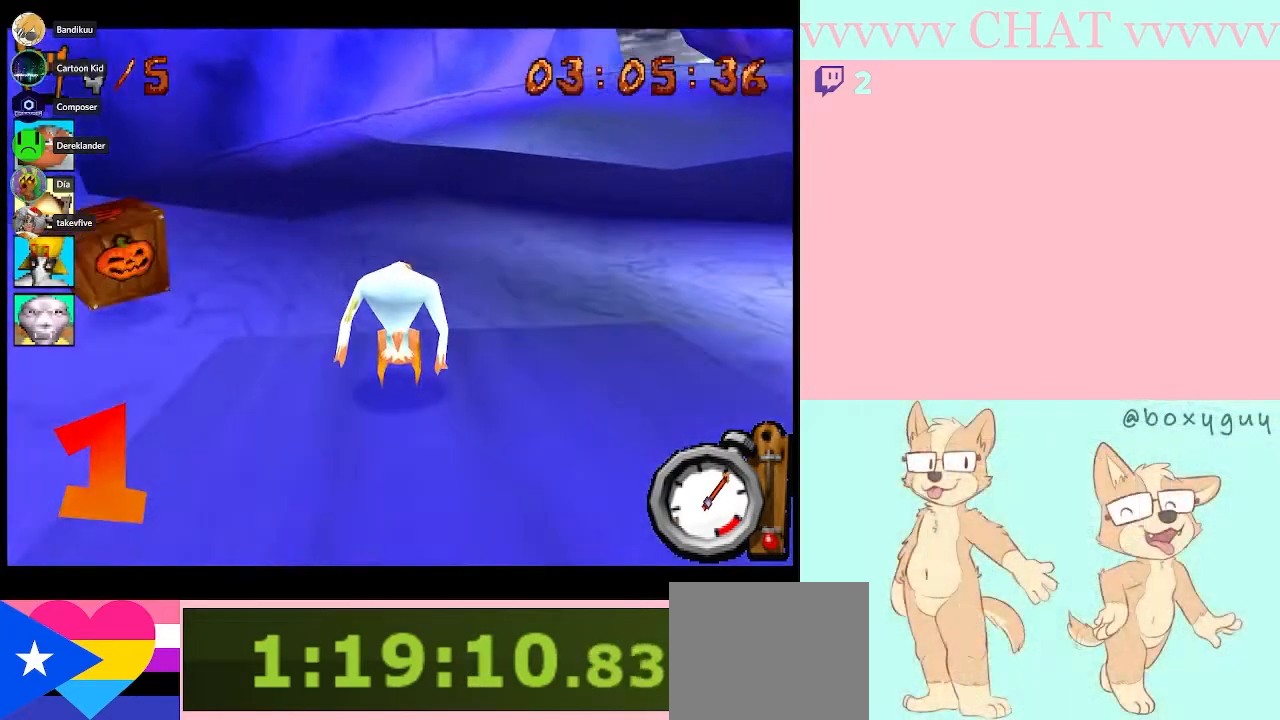
{"buttons": ["B"], "left_stick": "right", "right_stick": "center", "events": []}
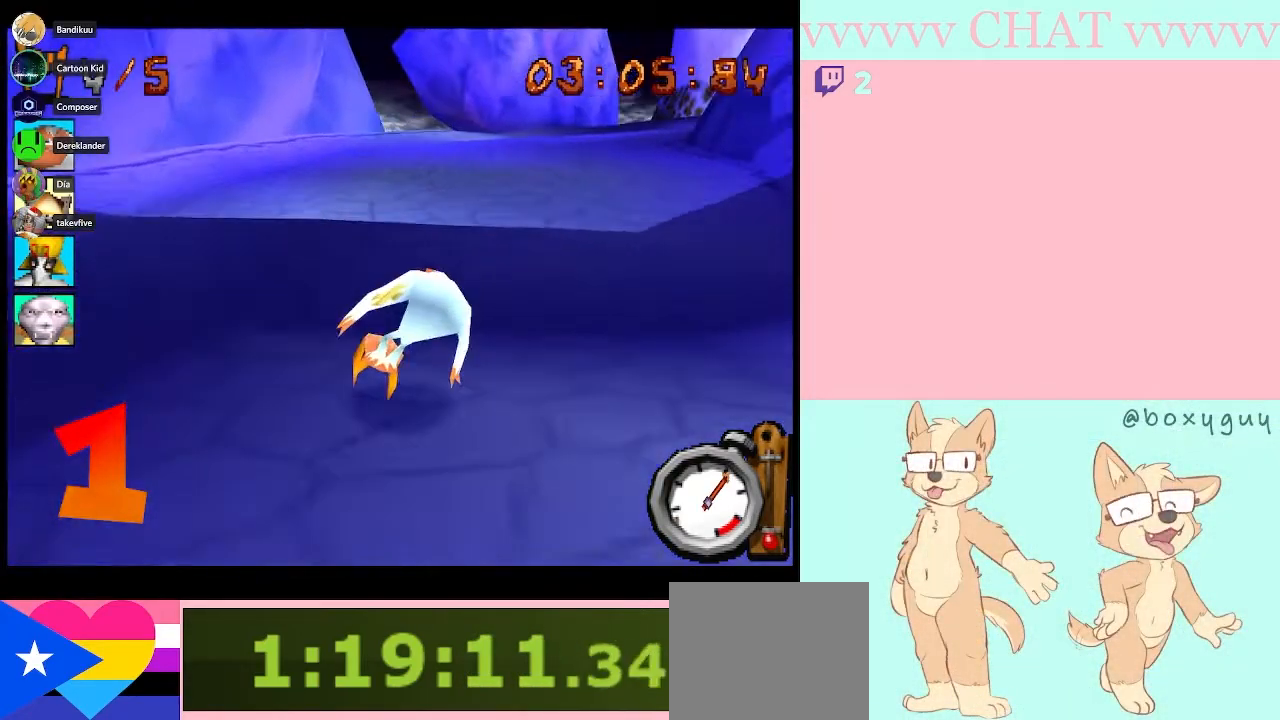
{"buttons": ["B"], "left_stick": "right", "right_stick": "center", "events": [[267, "left_stick", "center"], [450, "left_stick", "right"]]}
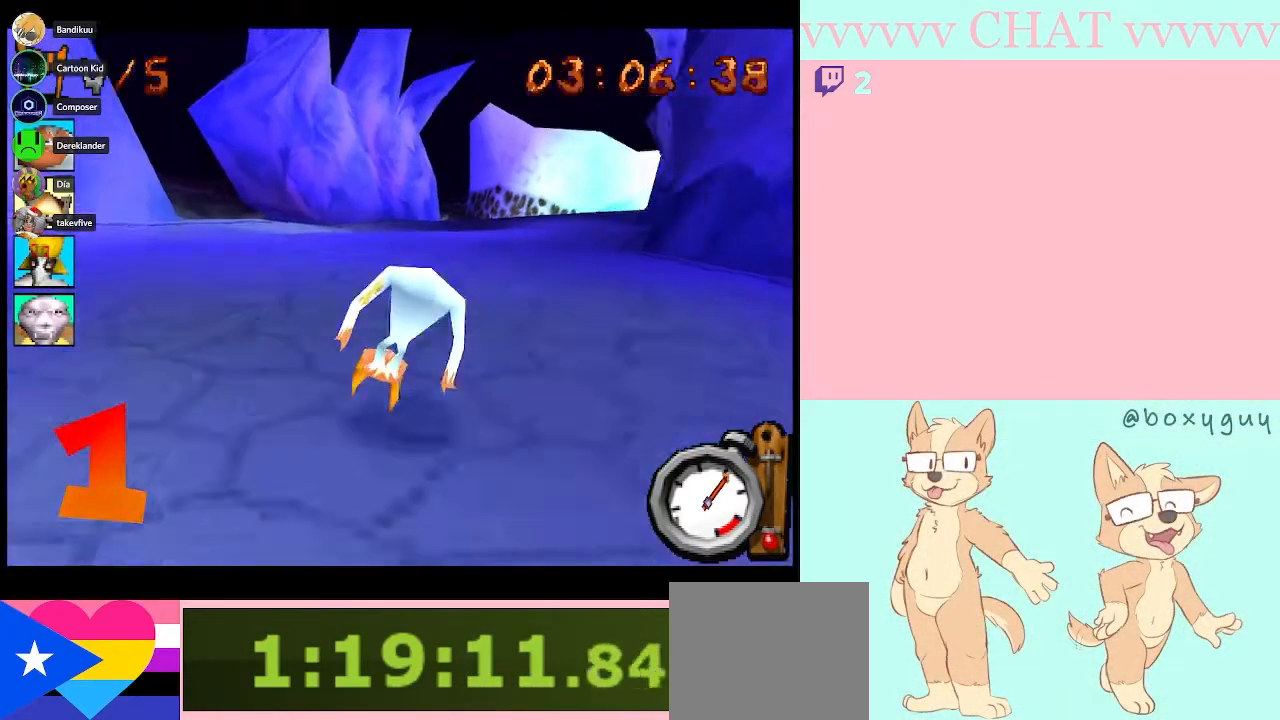
{"buttons": ["B"], "left_stick": "center", "right_stick": "center", "events": [[383, "left_stick", "center"]]}
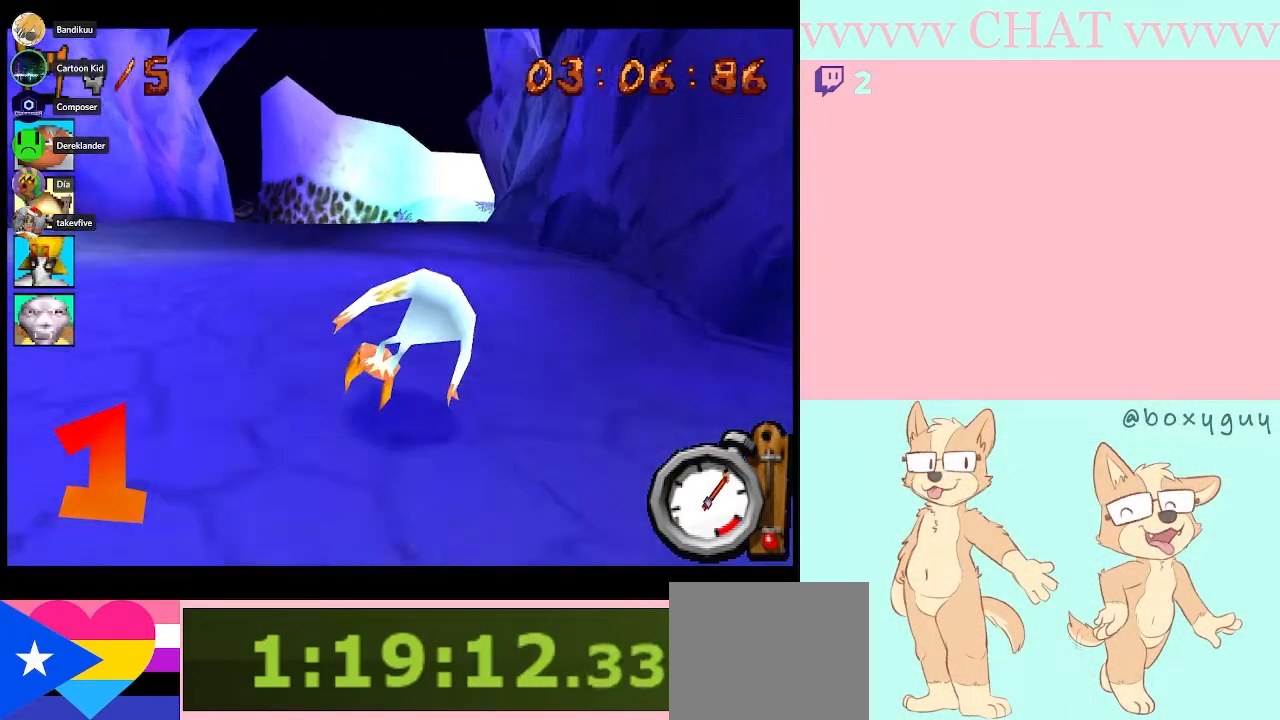
{"buttons": ["B"], "left_stick": "right", "right_stick": "center", "events": [[500, "left_stick", "right"]]}
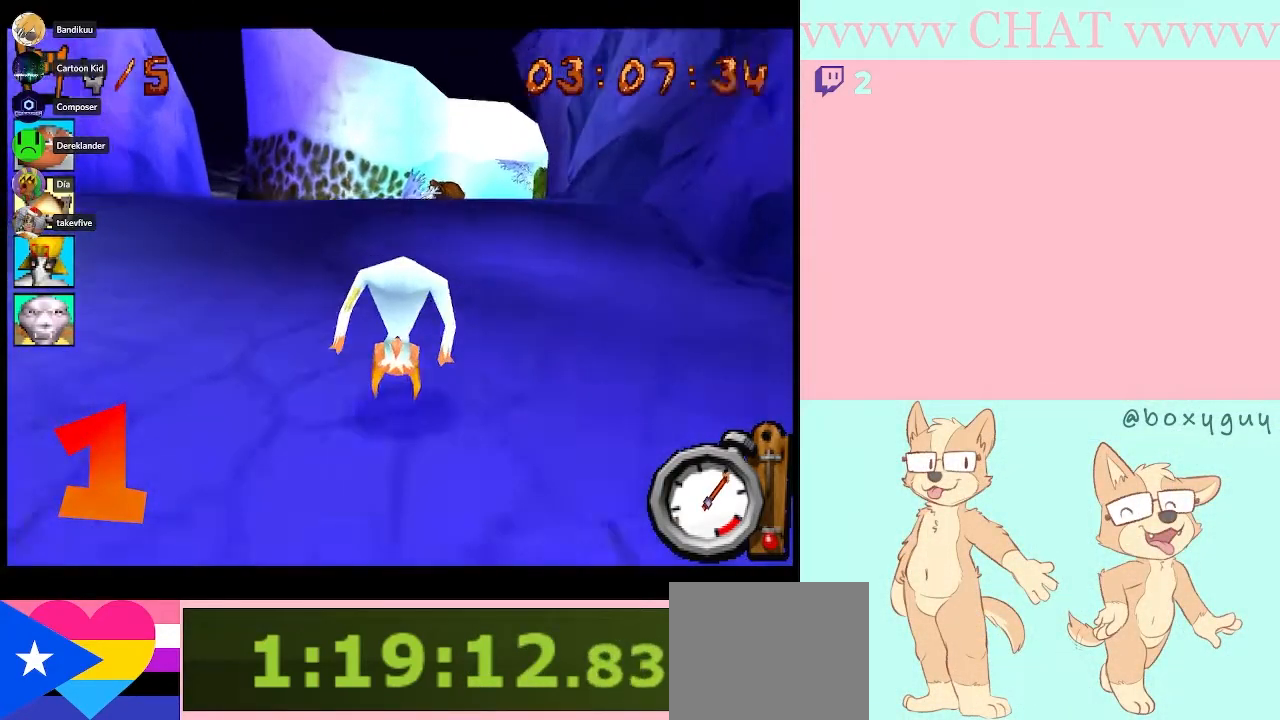
{"buttons": ["B"], "left_stick": "center", "right_stick": "center", "events": [[200, "left_stick", "center"]]}
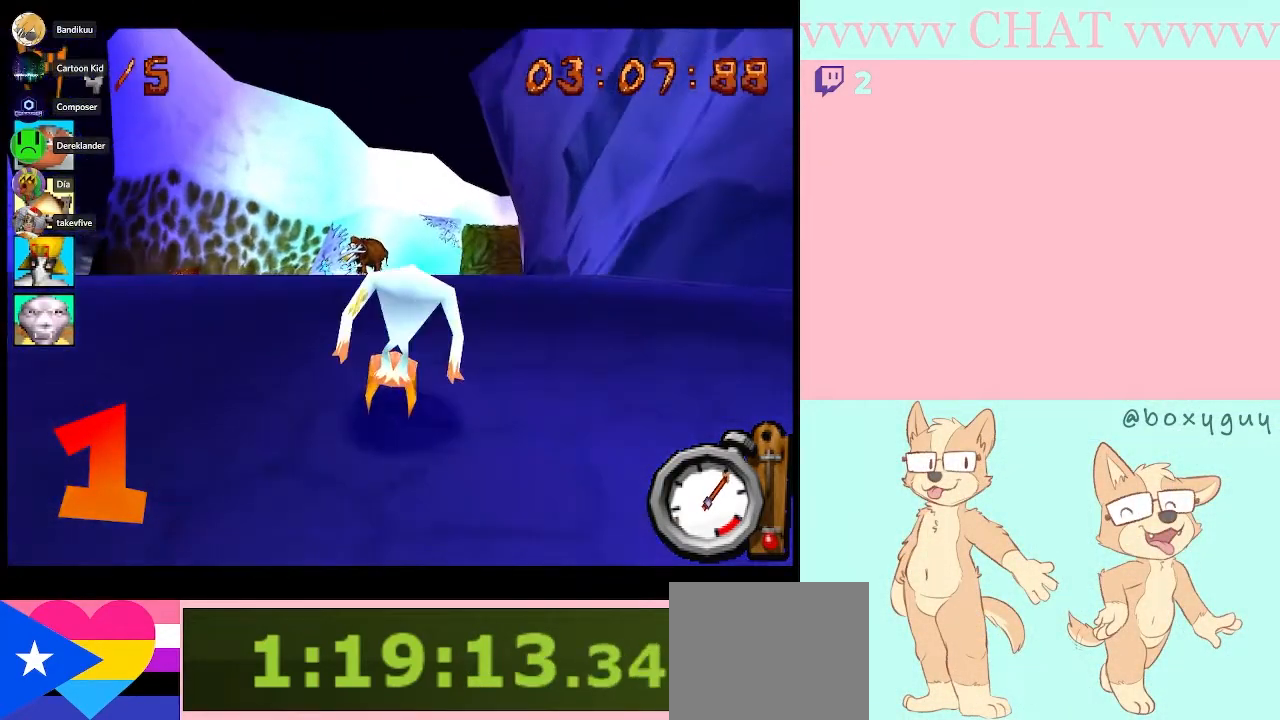
{"buttons": ["B"], "left_stick": "center", "right_stick": "center", "events": [[117, "left_stick", "right"], [267, "left_stick", "center"]]}
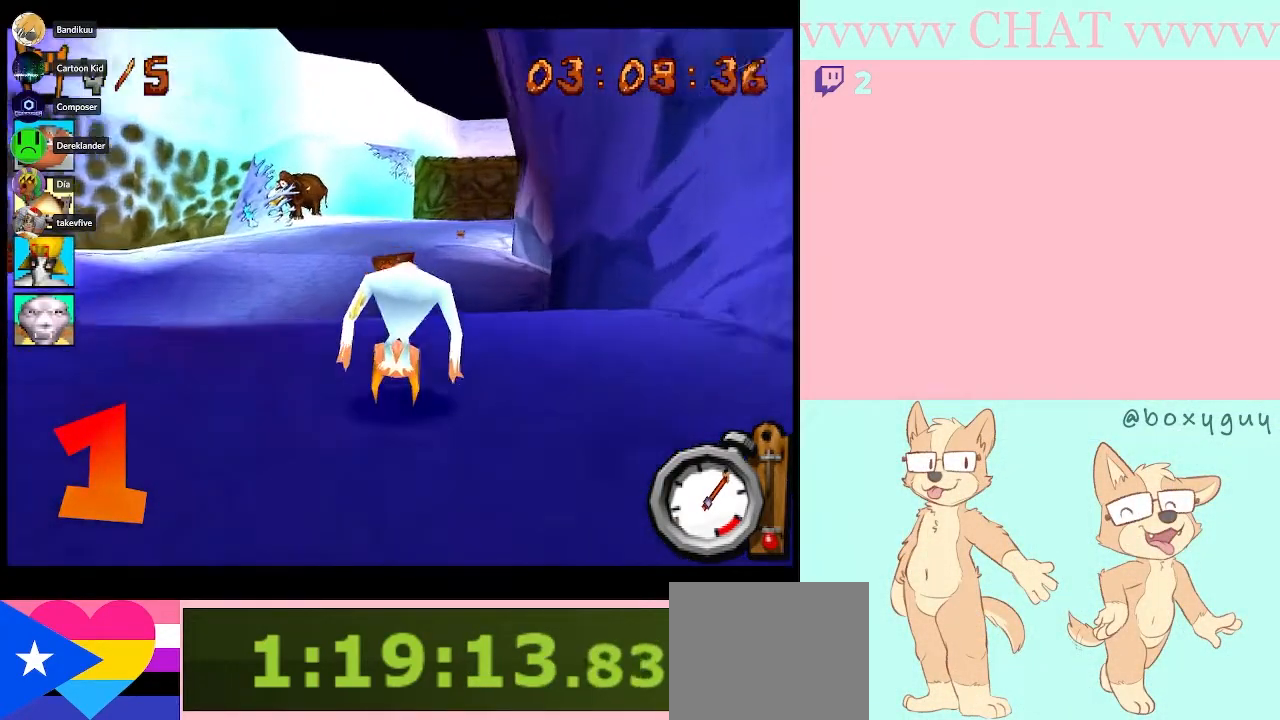
{"buttons": ["B"], "left_stick": "center", "right_stick": "center", "events": []}
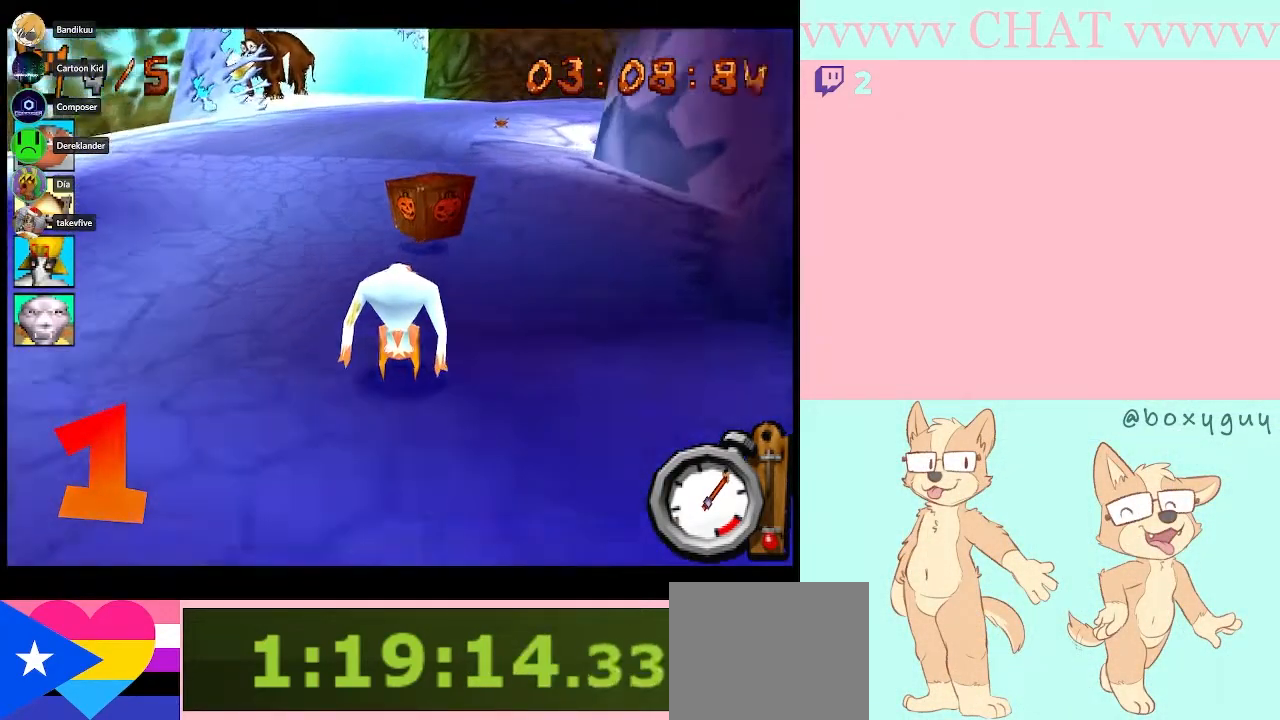
{"buttons": ["B"], "left_stick": "center", "right_stick": "center", "events": [[167, "left_stick", "right"], [267, "left_stick", "center"]]}
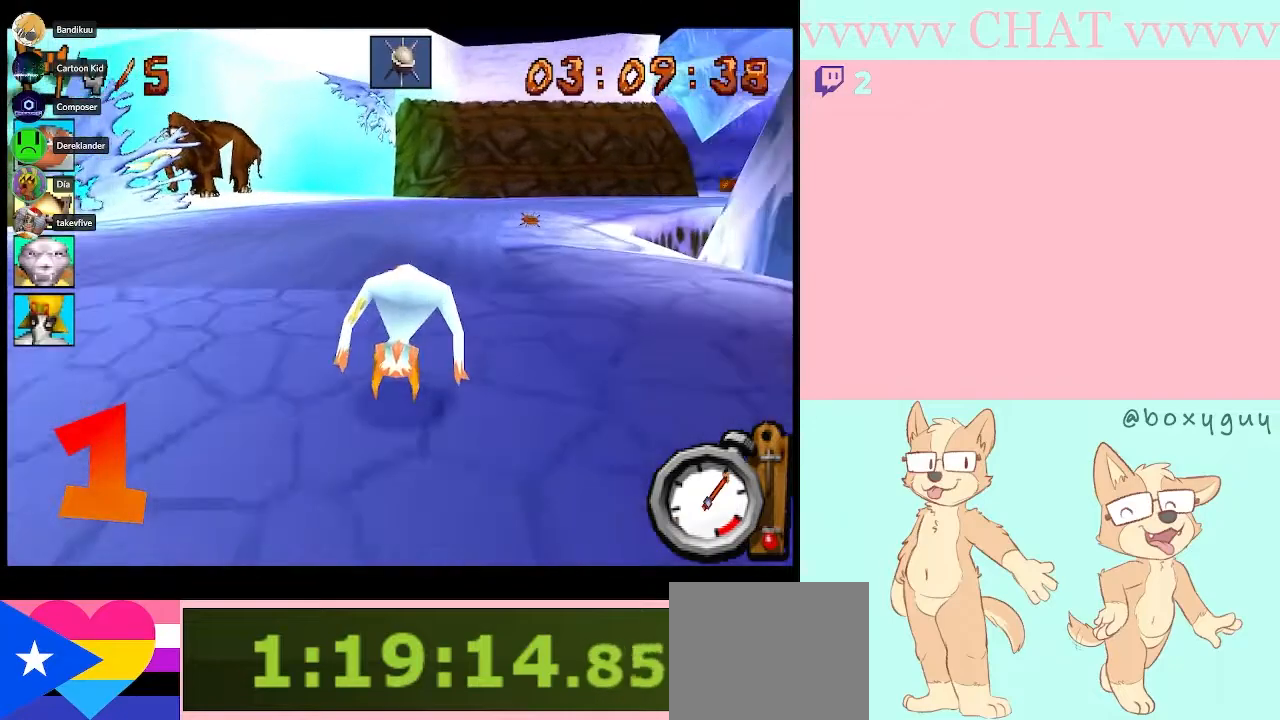
{"buttons": ["A", "B"], "left_stick": "right", "right_stick": "center", "events": [[267, "left_stick", "right"], [450, "A", "down"]]}
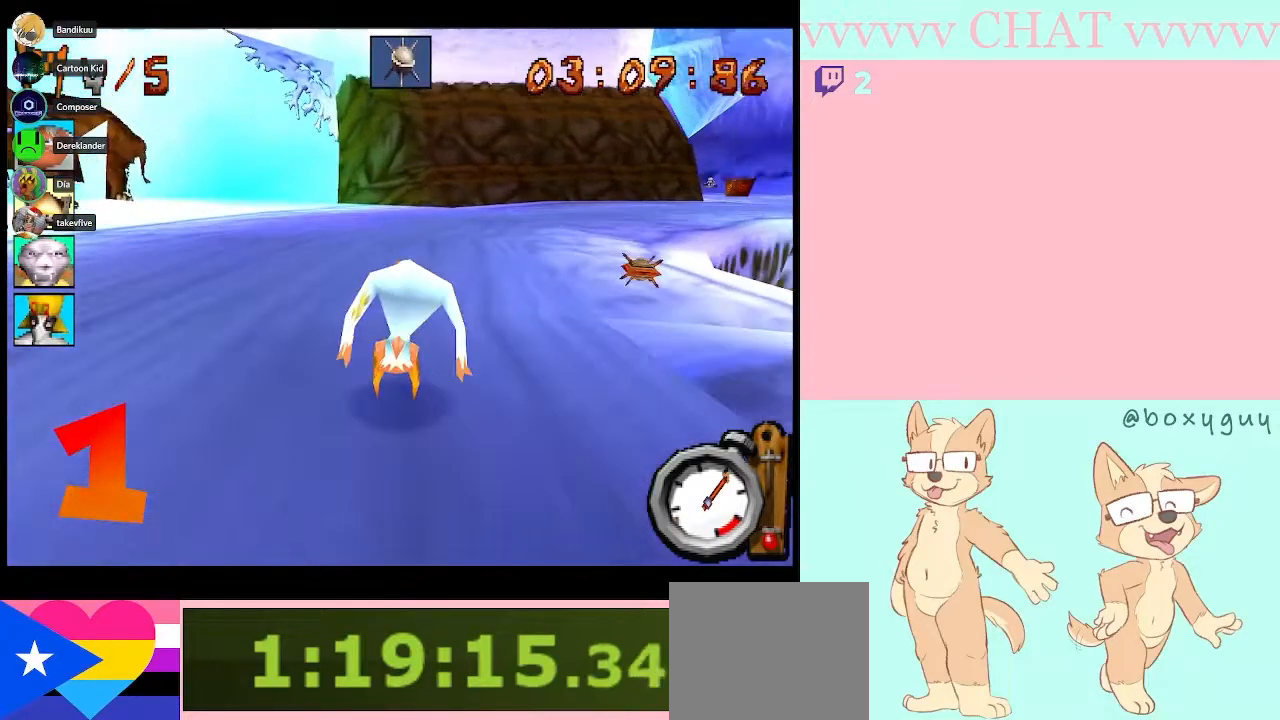
{"buttons": ["B"], "left_stick": "right", "right_stick": "center", "events": [[100, "A", "up"]]}
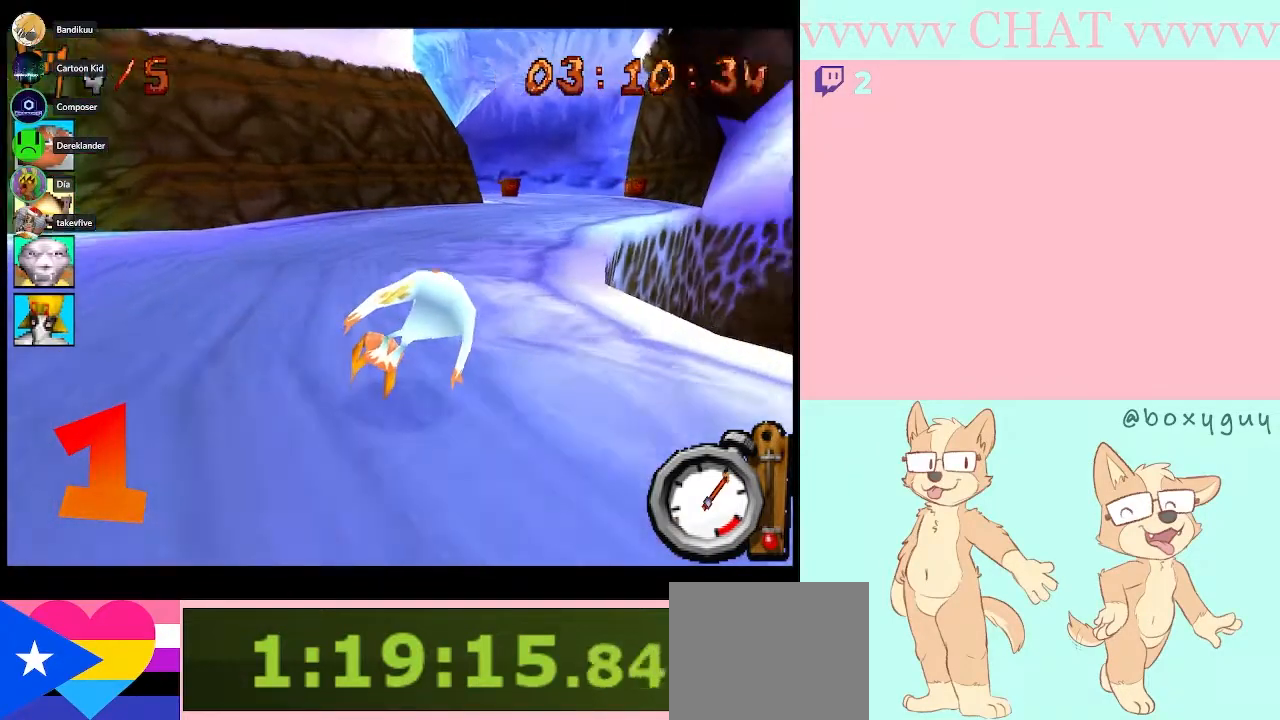
{"buttons": ["B"], "left_stick": "center", "right_stick": "center", "events": [[83, "left_stick", "center"], [133, "left_stick", "right"], [300, "left_stick", "center"]]}
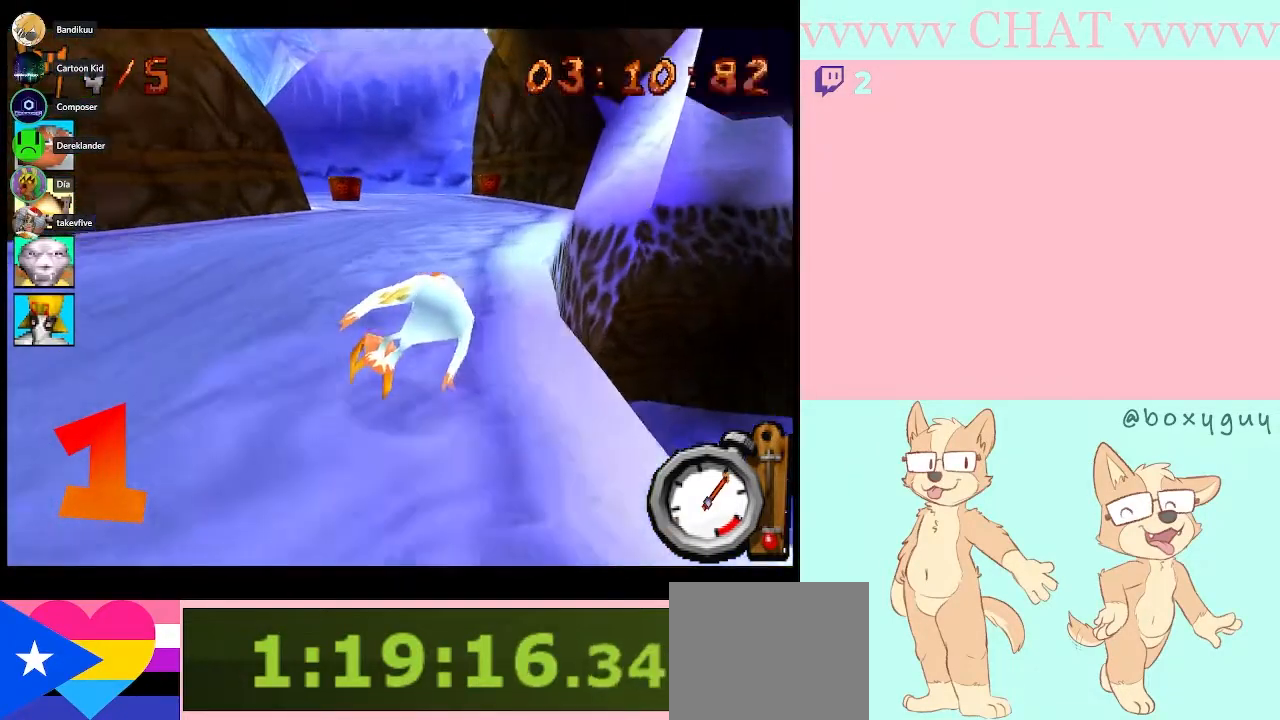
{"buttons": ["B"], "left_stick": "left", "right_stick": "center", "events": [[233, "left_stick", "left"]]}
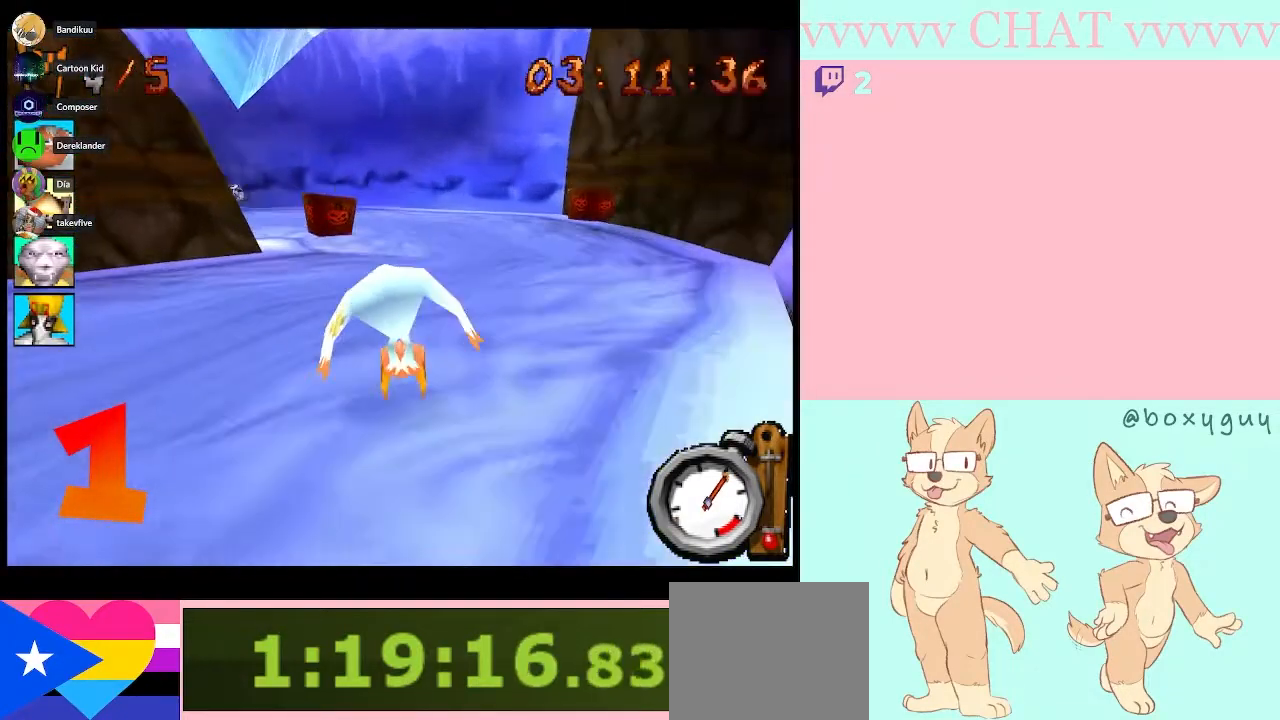
{"buttons": [], "left_stick": "left", "right_stick": "center", "events": [[133, "left_stick", "center"], [300, "left_stick", "left"], [417, "B", "up"]]}
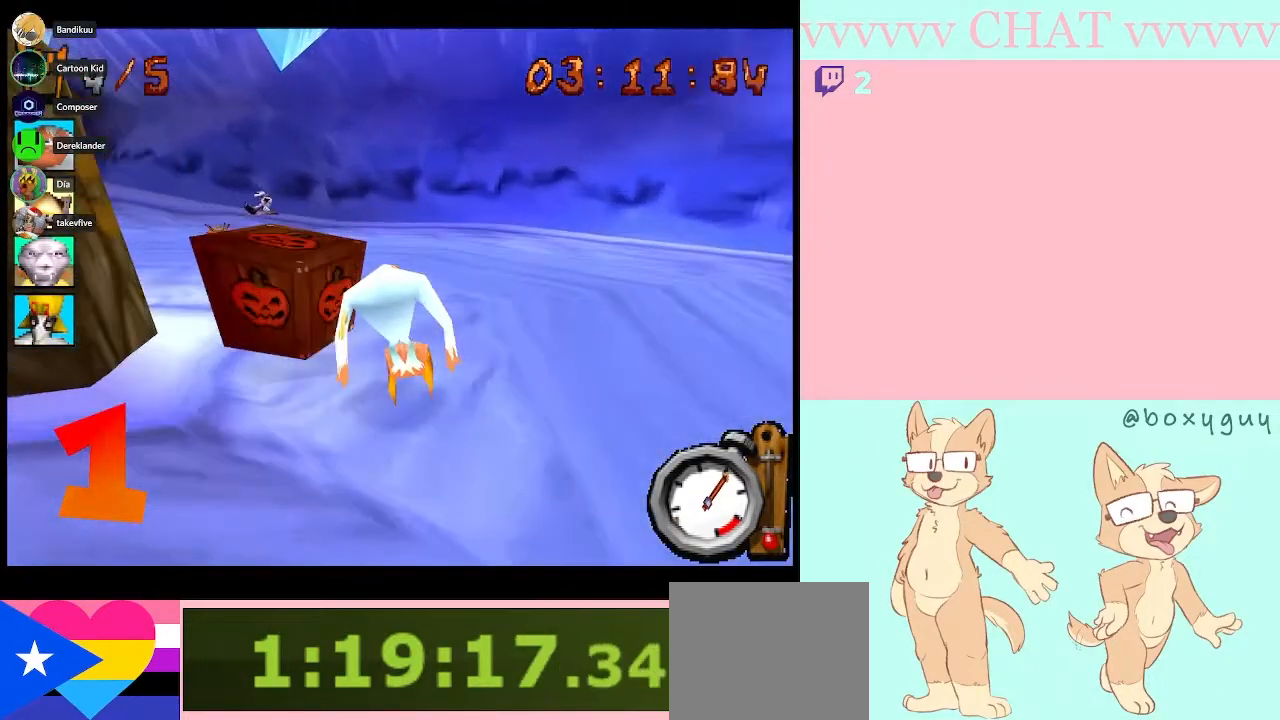
{"buttons": [], "left_stick": "center", "right_stick": "center"}
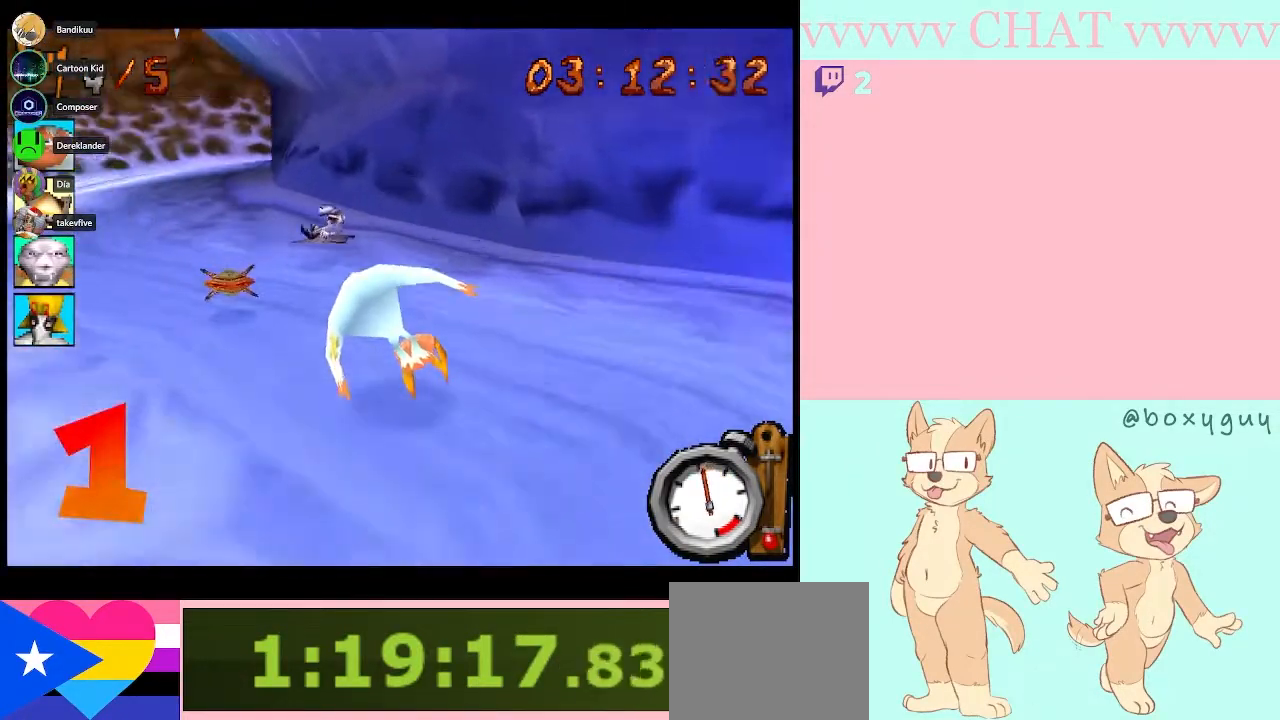
{"buttons": ["B"], "left_stick": "center", "right_stick": "center"}